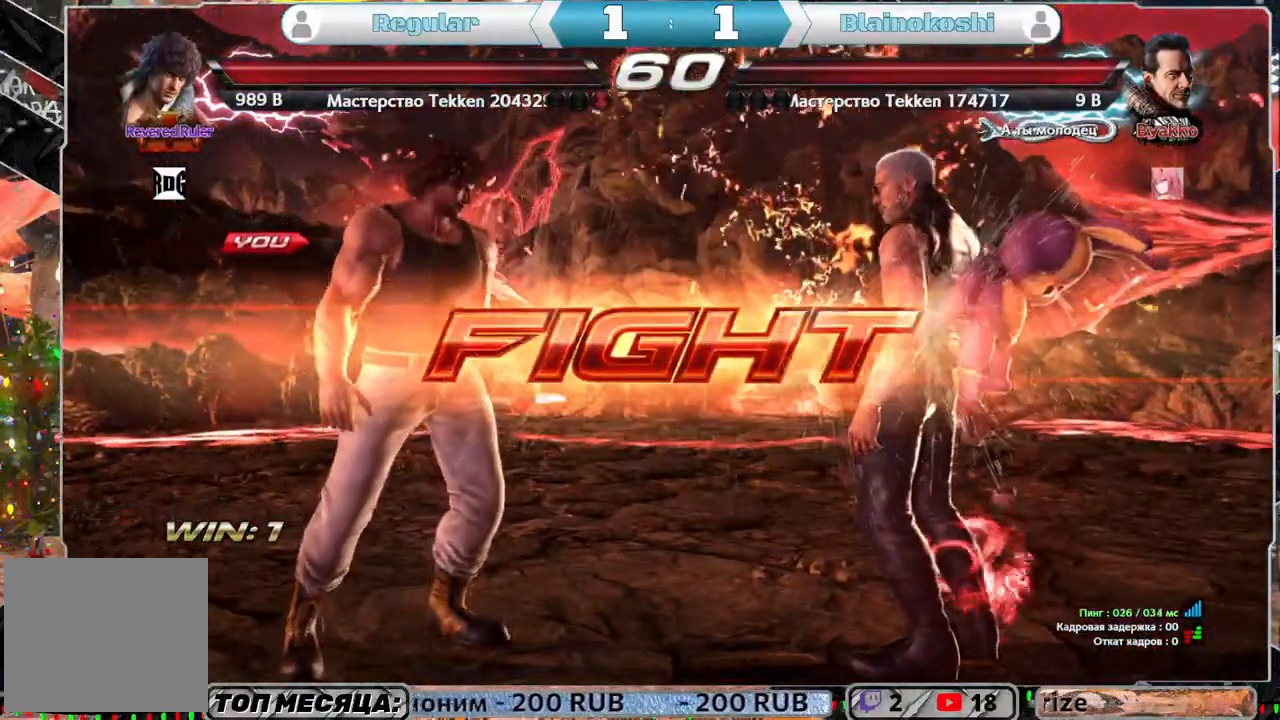
Gameplay with a controller (PlayStation layout); each line is a JSON object with the inputs held at the frame after it. "events" lists button and stick changes between this image and that frame as [ms after this image, input, new state], when the widget could be followed in between.
{"buttons": ["DPAD_DOWN"], "left_stick": "center", "right_stick": "center", "events": [[100, "SQUARE", "down"], [150, "SQUARE", "up"], [183, "CROSS", "down"], [183, "DPAD_DOWN", "down"], [317, "CROSS", "up"]]}
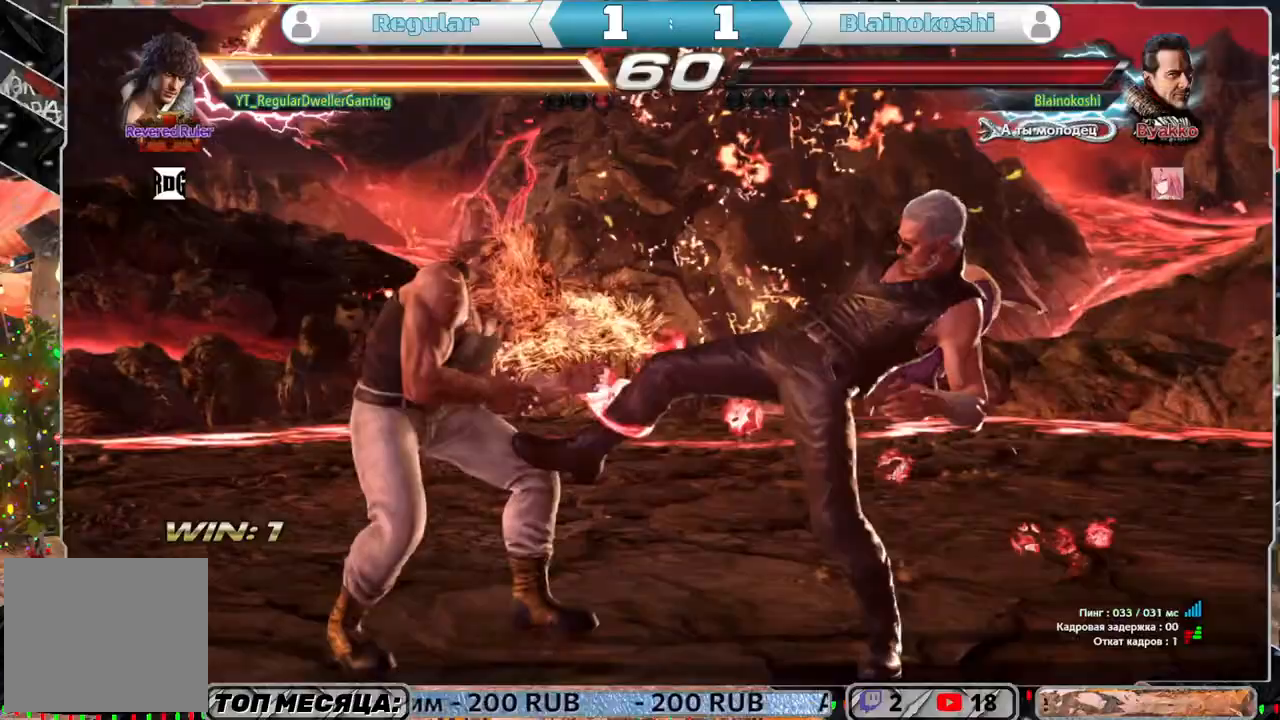
{"buttons": ["DPAD_LEFT"], "left_stick": "center", "right_stick": "center", "events": [[150, "DPAD_DOWN", "up"], [217, "DPAD_LEFT", "down"]]}
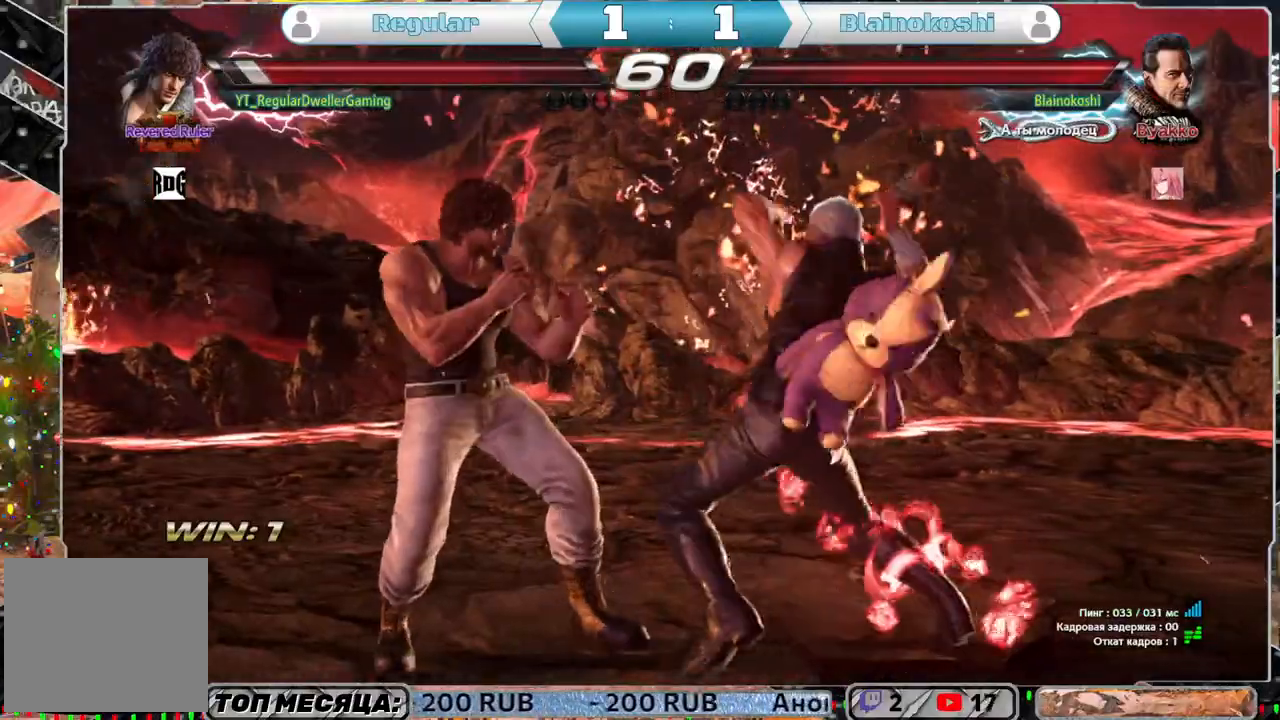
{"buttons": [], "left_stick": "center", "right_stick": "center", "events": [[417, "DPAD_LEFT", "up"]]}
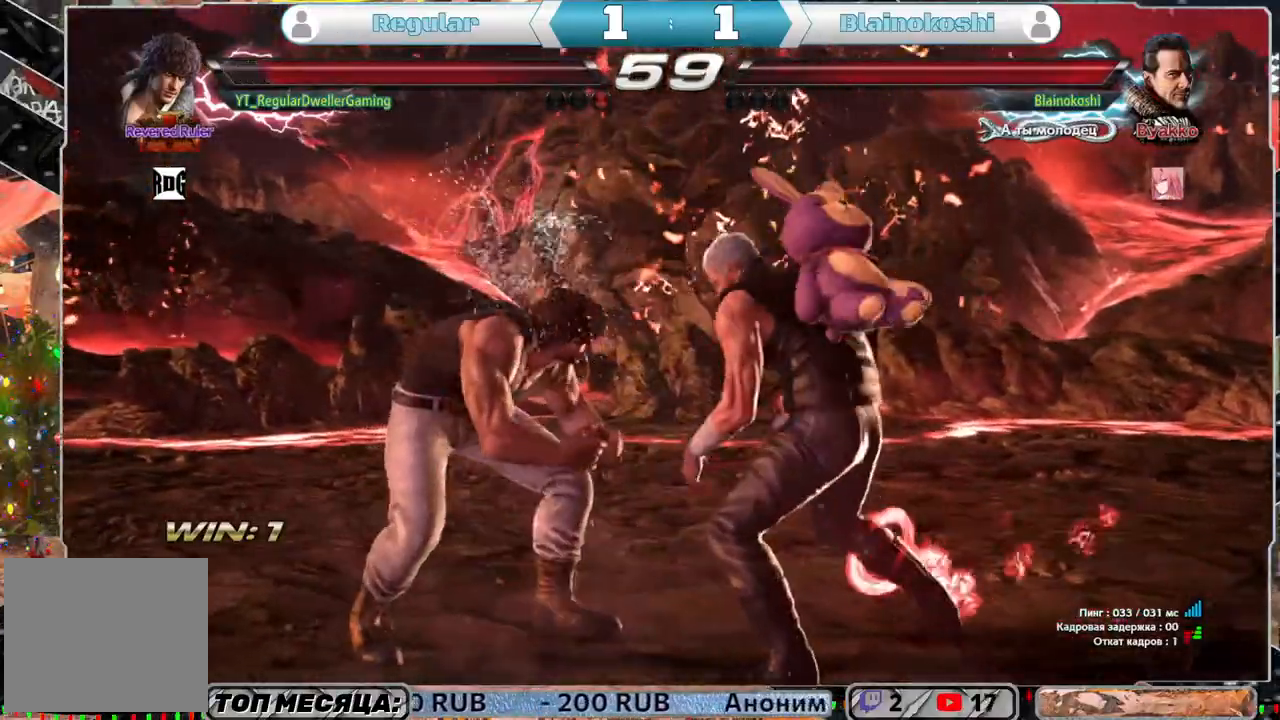
{"buttons": [], "left_stick": "center", "right_stick": "center", "events": [[400, "DPAD_LEFT", "down"], [467, "DPAD_LEFT", "up"]]}
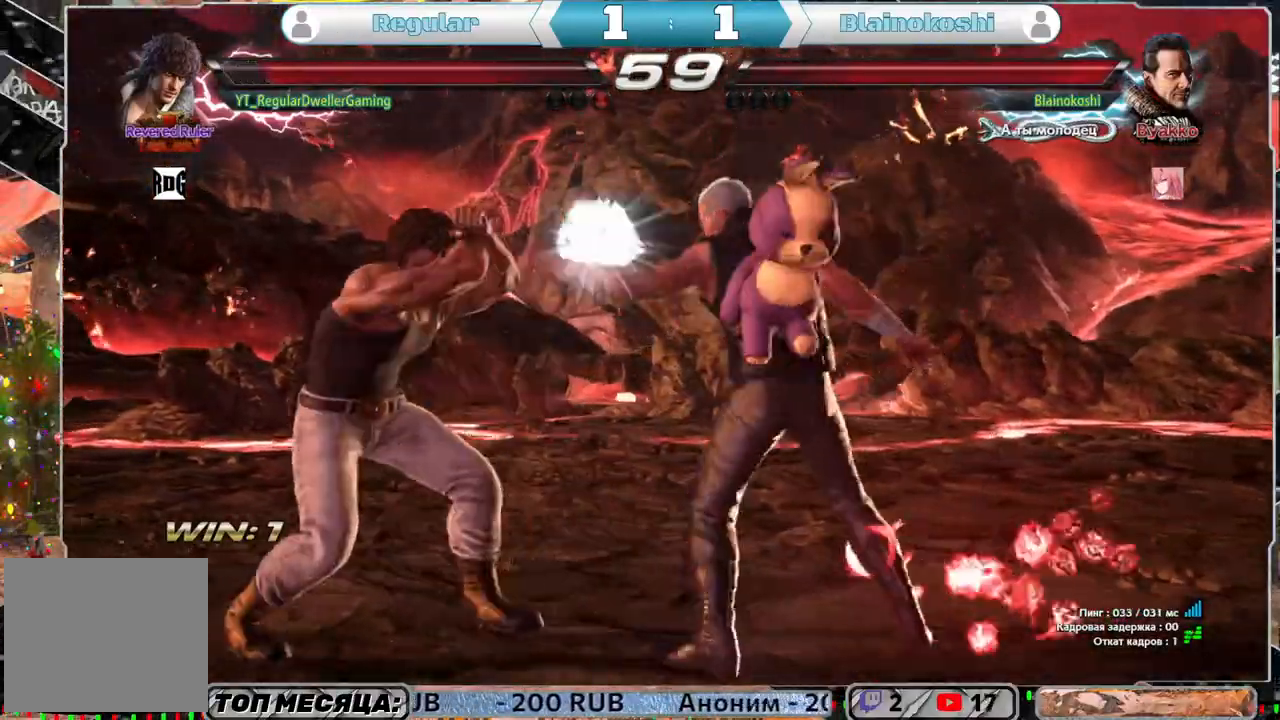
{"buttons": ["DPAD_DOWN"], "left_stick": "center", "right_stick": "center", "events": [[33, "DPAD_LEFT", "down"], [433, "DPAD_DOWN", "down"], [450, "DPAD_LEFT", "up"]]}
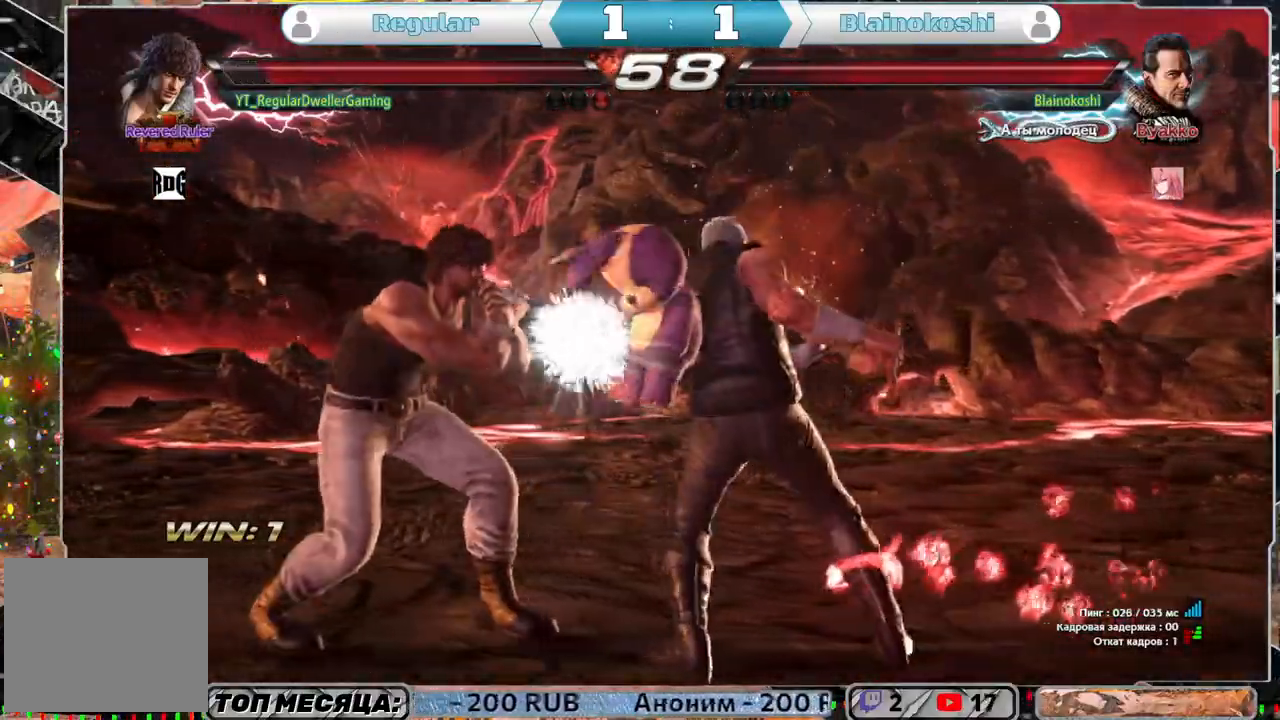
{"buttons": ["DPAD_LEFT"], "left_stick": "center", "right_stick": "center", "events": [[117, "DPAD_LEFT", "down"], [183, "DPAD_DOWN", "up"]]}
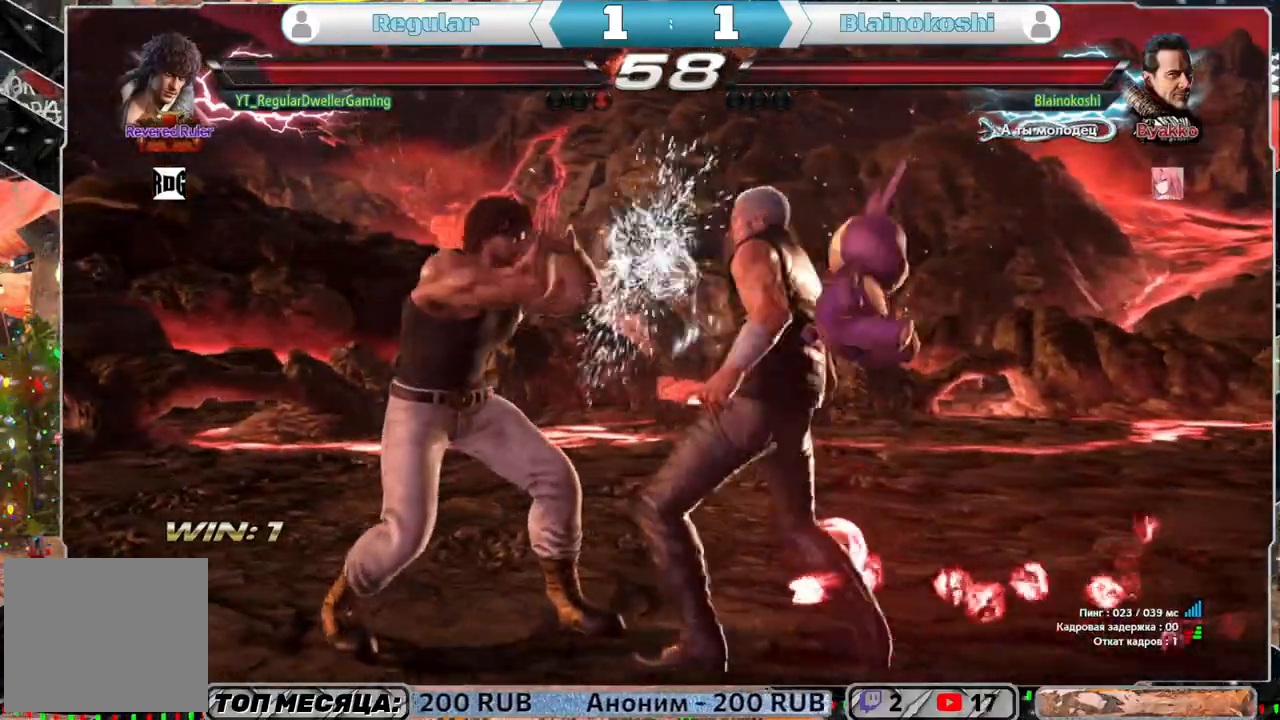
{"buttons": [], "left_stick": "center", "right_stick": "center", "events": [[67, "DPAD_LEFT", "up"], [233, "DPAD_DOWN", "down"], [233, "DPAD_RIGHT", "down"], [400, "DPAD_DOWN", "up"], [400, "DPAD_RIGHT", "up"]]}
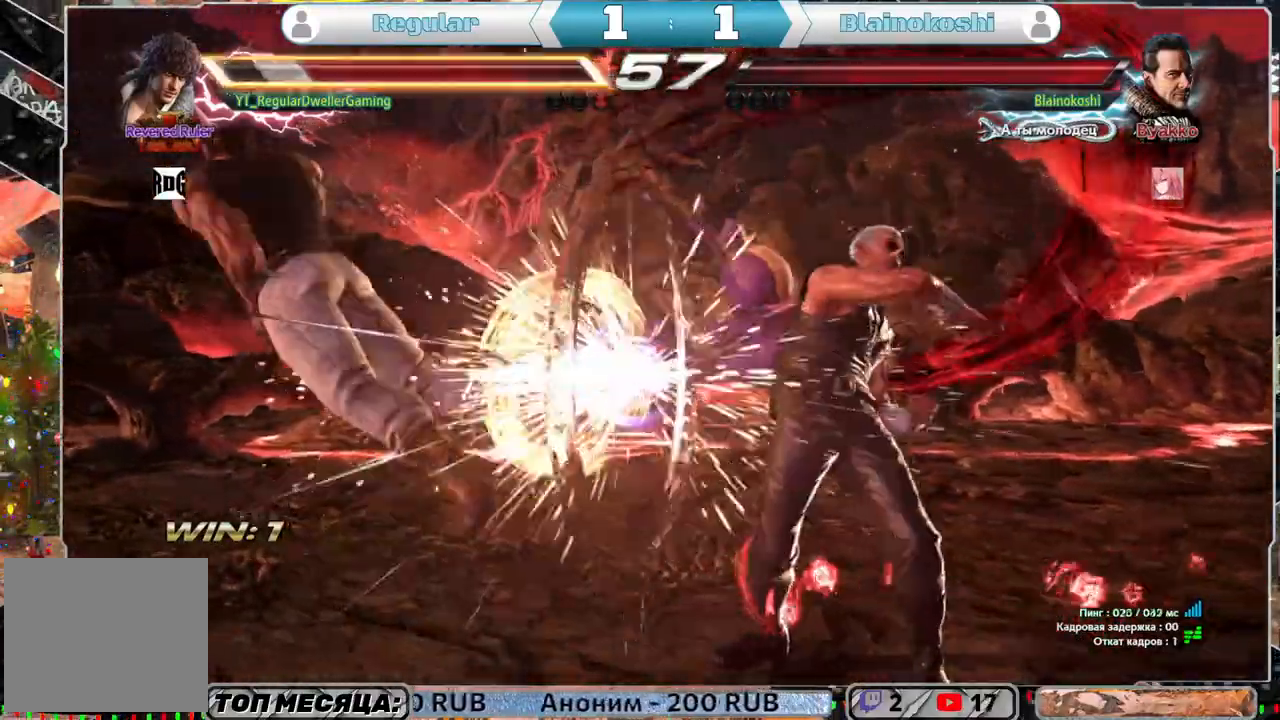
{"buttons": ["SQUARE", "DPAD_UP"], "left_stick": "center", "right_stick": "center", "events": [[300, "DPAD_LEFT", "down"], [300, "DPAD_UP", "down"], [333, "DPAD_LEFT", "up"], [333, "SQUARE", "down"], [417, "SQUARE", "up"], [483, "SQUARE", "down"]]}
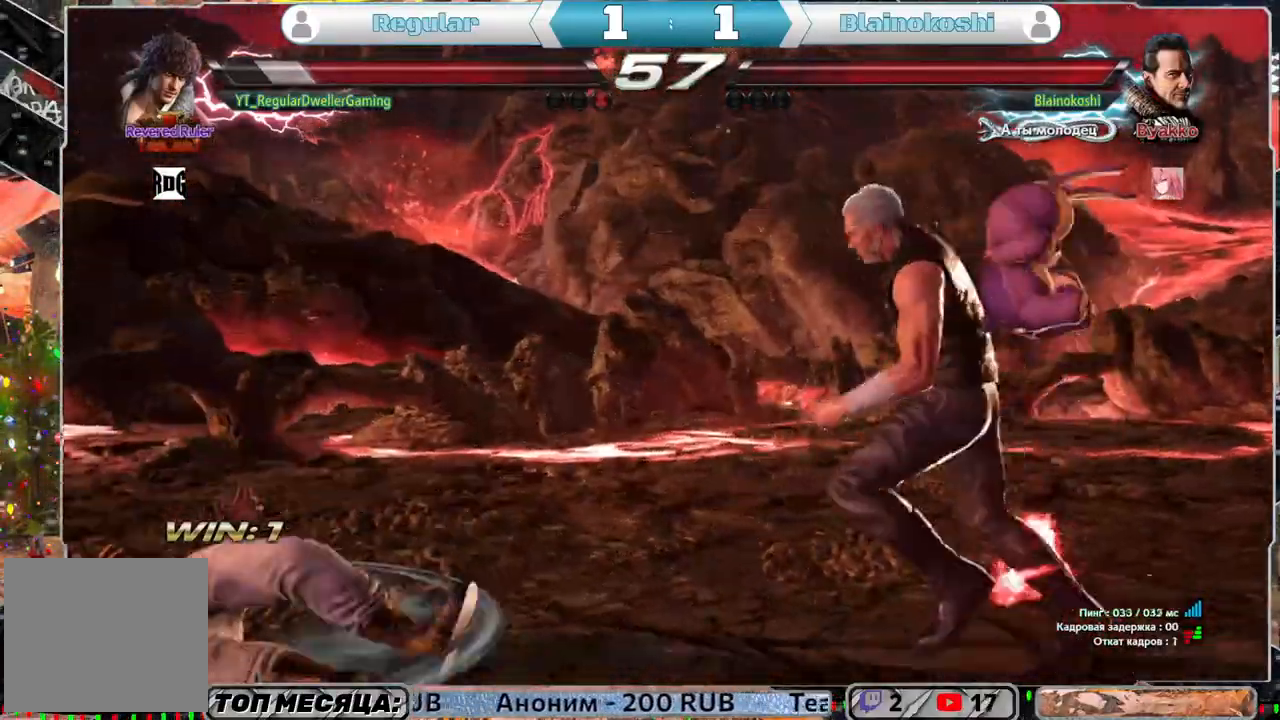
{"buttons": [], "left_stick": "center", "right_stick": "center", "events": [[33, "SQUARE", "up"], [83, "SQUARE", "down"], [200, "SQUARE", "up"], [250, "DPAD_UP", "up"], [417, "DPAD_LEFT", "down"], [483, "DPAD_LEFT", "up"]]}
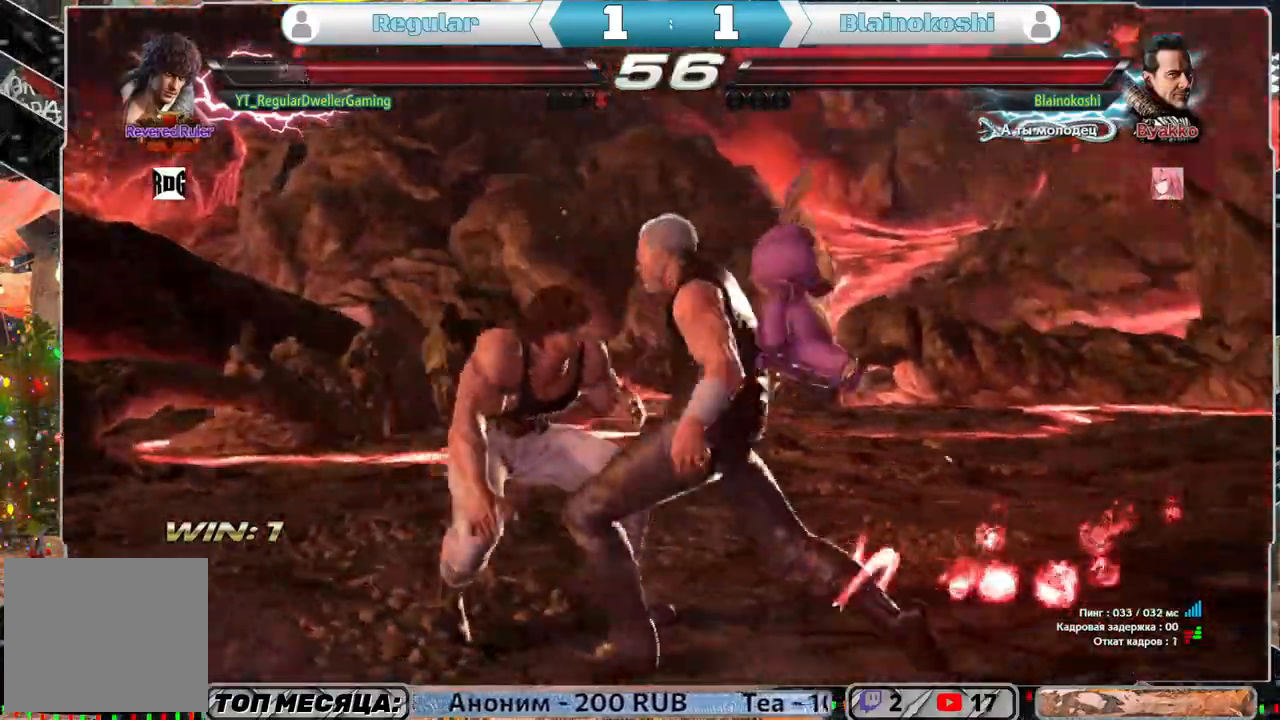
{"buttons": ["SQUARE"], "left_stick": "center", "right_stick": "center", "events": [[50, "DPAD_LEFT", "down"], [283, "DPAD_LEFT", "up"], [450, "SQUARE", "down"]]}
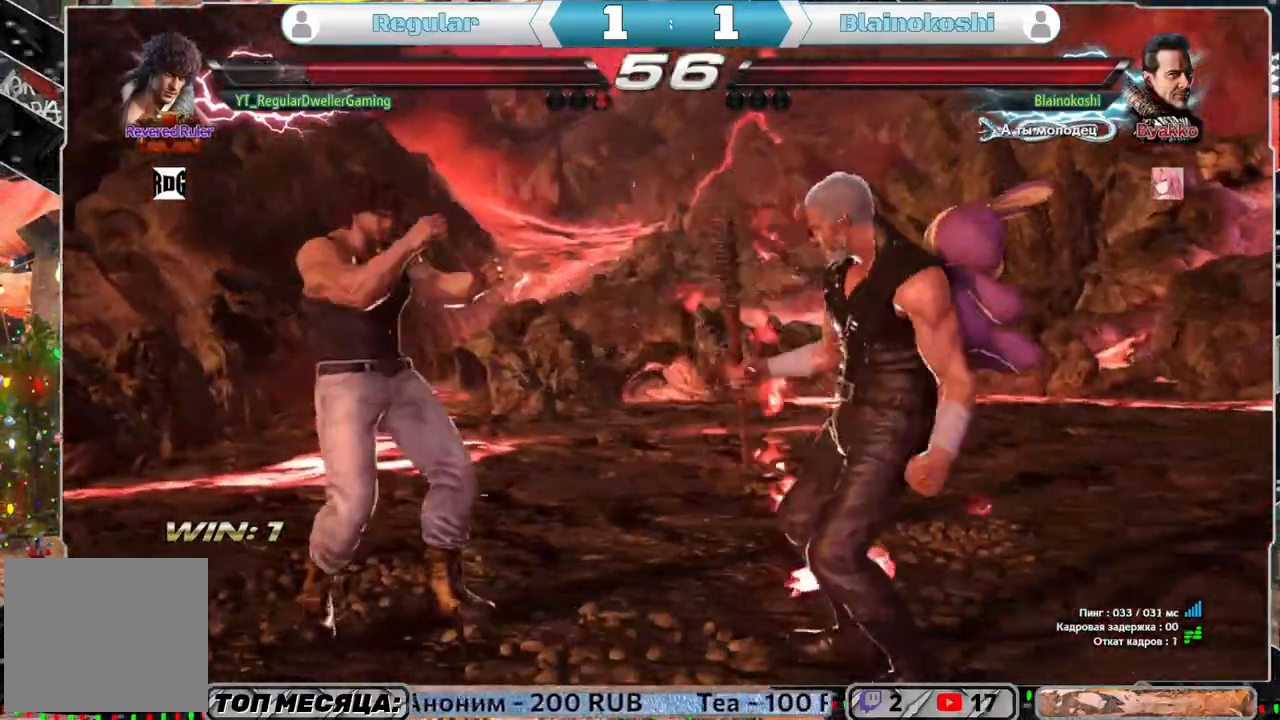
{"buttons": ["DPAD_RIGHT"], "left_stick": "center", "right_stick": "center", "events": [[17, "SQUARE", "up"], [17, "TRIANGLE", "down"], [117, "DPAD_RIGHT", "down"], [117, "TRIANGLE", "up"], [150, "CIRCLE", "down"], [267, "CIRCLE", "up"], [283, "CIRCLE", "down"], [367, "CIRCLE", "up"], [417, "CIRCLE", "down"], [483, "CIRCLE", "up"]]}
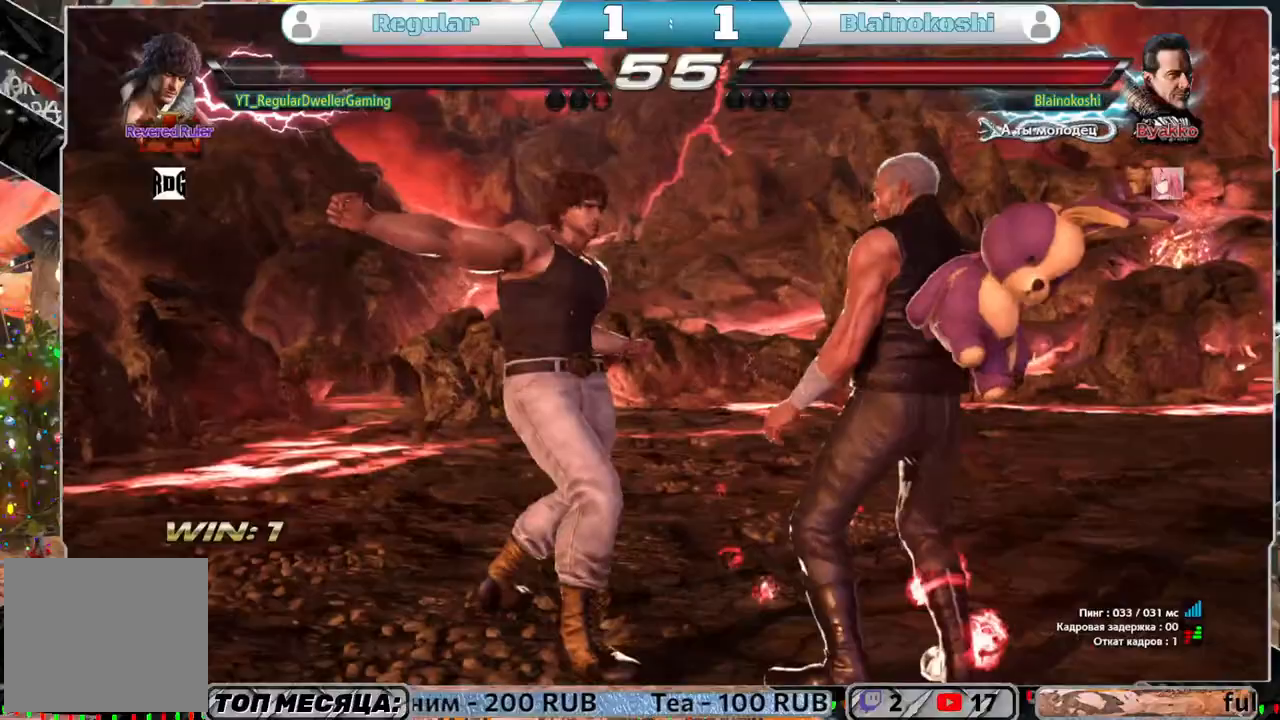
{"buttons": [], "left_stick": "center", "right_stick": "center", "events": [[67, "CIRCLE", "down"], [117, "CIRCLE", "up"], [167, "CIRCLE", "down"], [267, "CIRCLE", "up"], [300, "CIRCLE", "down"], [467, "CIRCLE", "up"], [483, "DPAD_RIGHT", "up"]]}